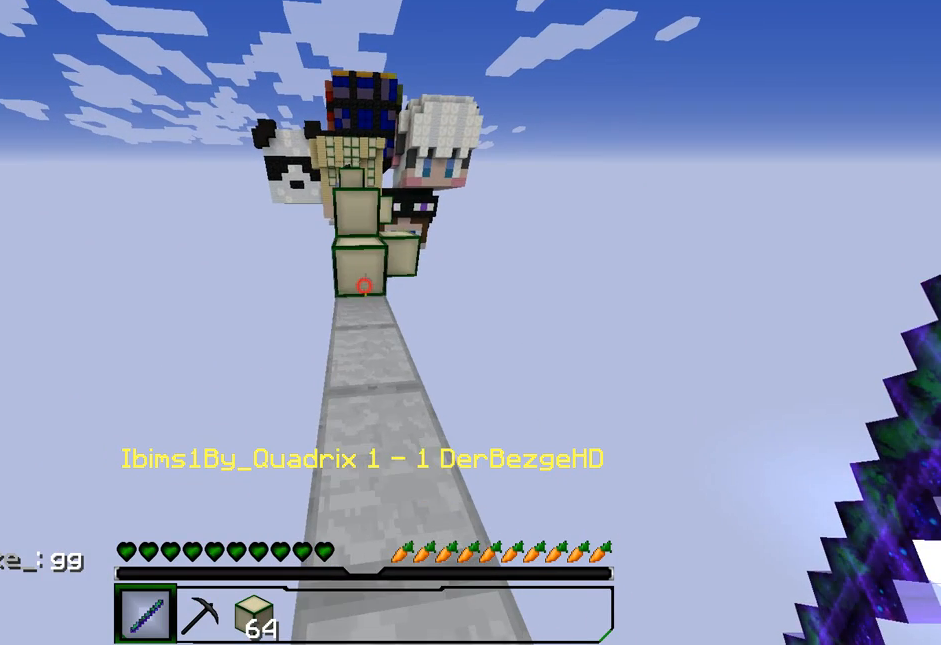
Gameplay with keyboard and mouse; each line is a JSON object with the keys and mouse buttons held at the frame after it. "events" lists presses ("down") and releases ("up") of "a", "d", "s", "w", "mouse_left" and "mouse_right" between this image and that frame as [ms after this image, input, new state], when the widget could be followed in between. "mouse_left", "mouse_right" = the "left", "right" buttons of the "mouse" list. No other keys are recorded. Fast repeated clicks can show as one long hold. Mouse movement is not recorded.
{"keys": ["w"], "mouse": [], "events": [[280, "mouse_left", "down"], [420, "mouse_left", "up"]]}
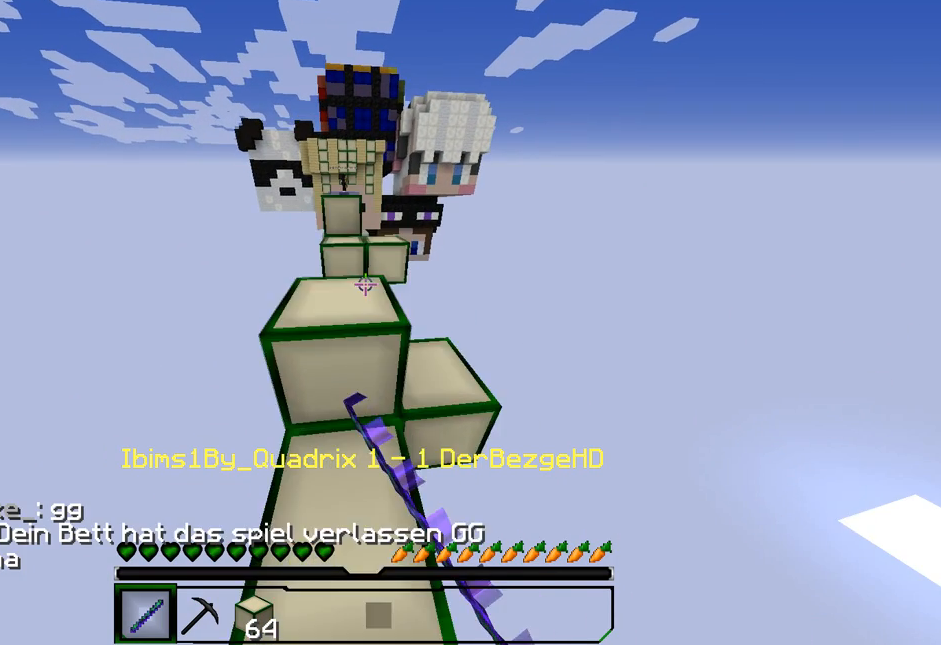
{"keys": ["a", "w"], "mouse": [], "events": [[20, "a", "down"], [141, "a", "up"], [461, "a", "down"]]}
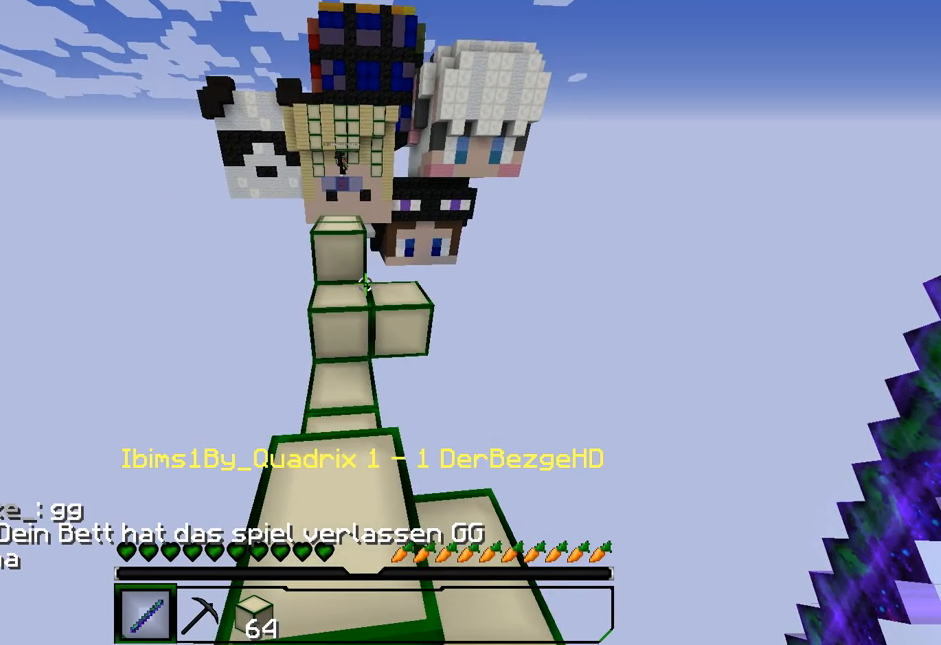
{"keys": ["w"], "mouse": [], "events": [[100, "a", "up"]]}
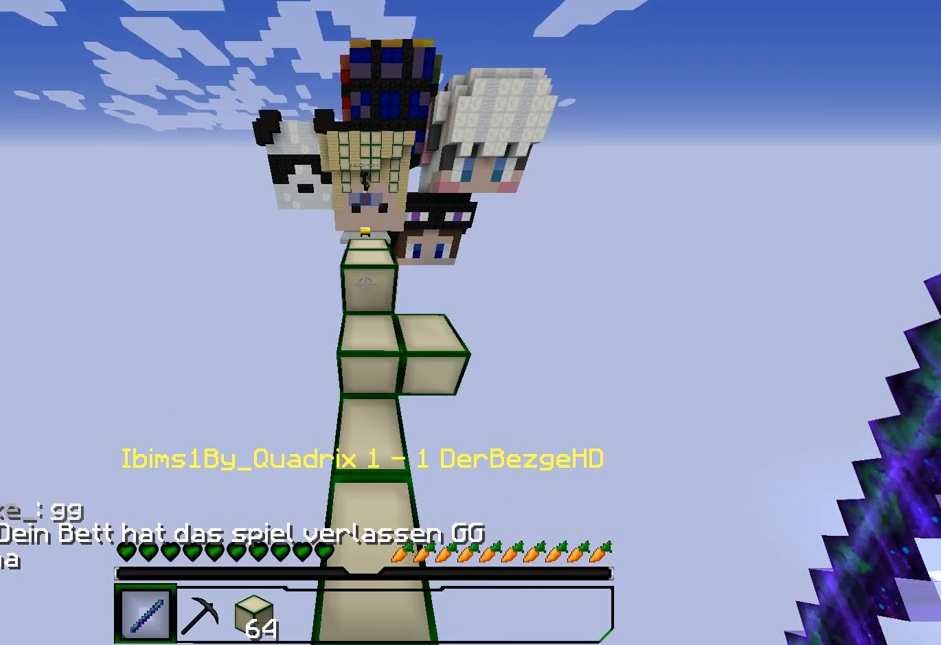
{"keys": ["w"], "mouse": [], "events": []}
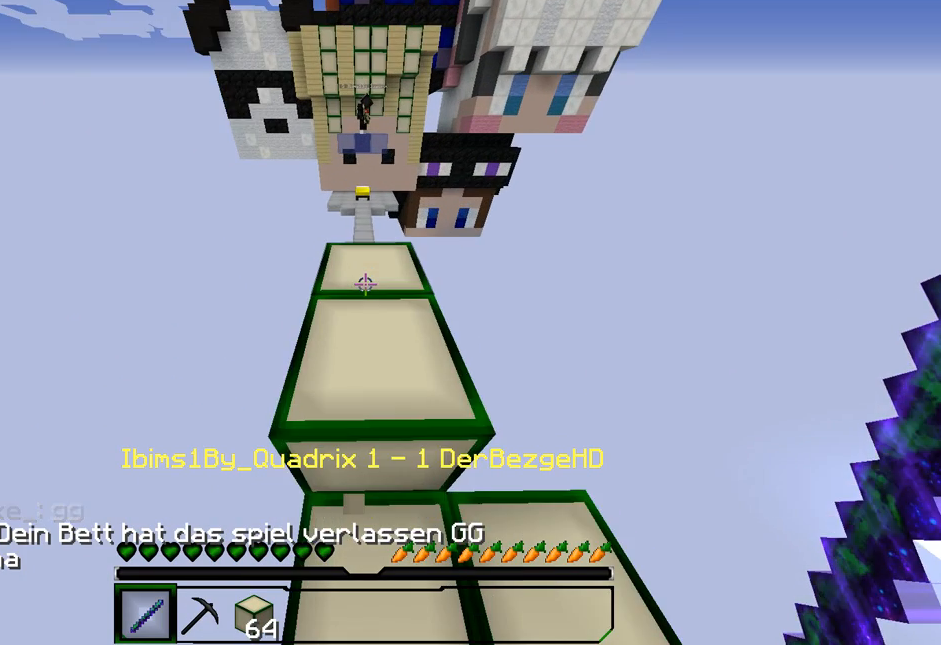
{"keys": ["w"], "mouse": [], "events": []}
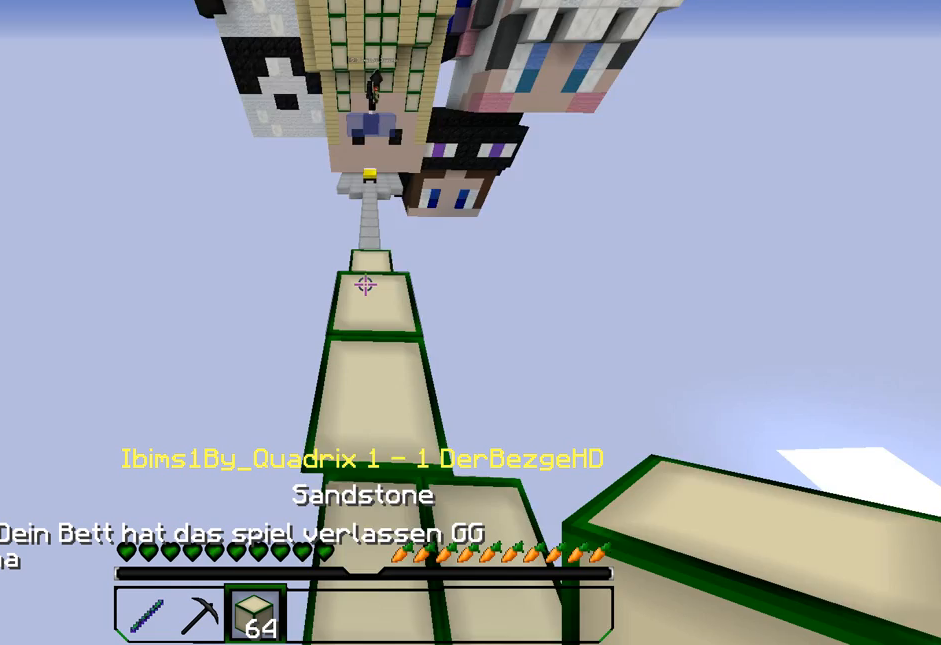
{"keys": ["s"], "mouse": [], "events": [[201, "d", "down"], [481, "d", "up"], [481, "s", "down"], [481, "w", "up"]]}
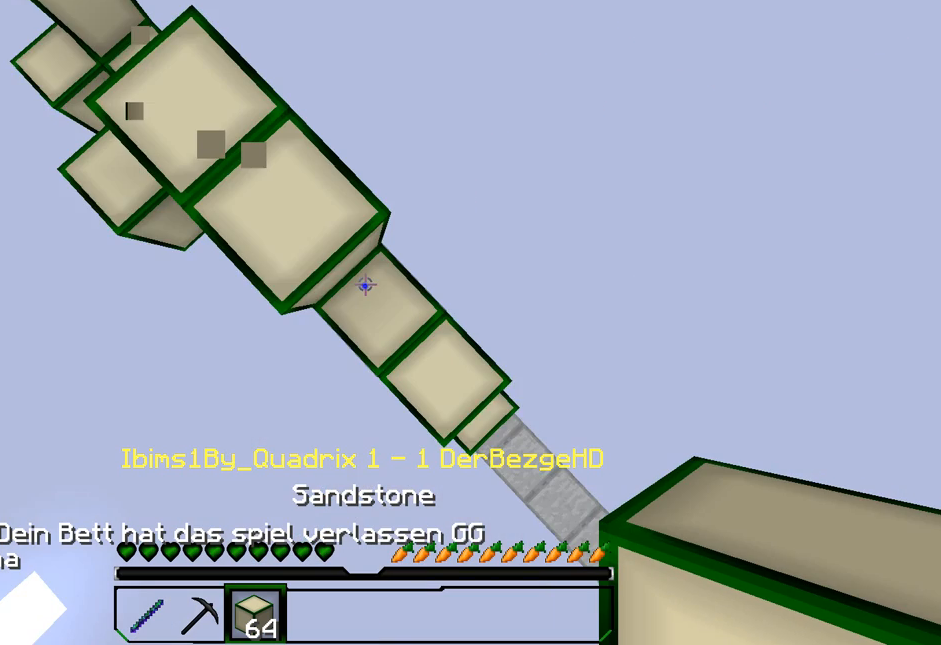
{"keys": ["d", "s"], "mouse": [], "events": [[380, "d", "down"]]}
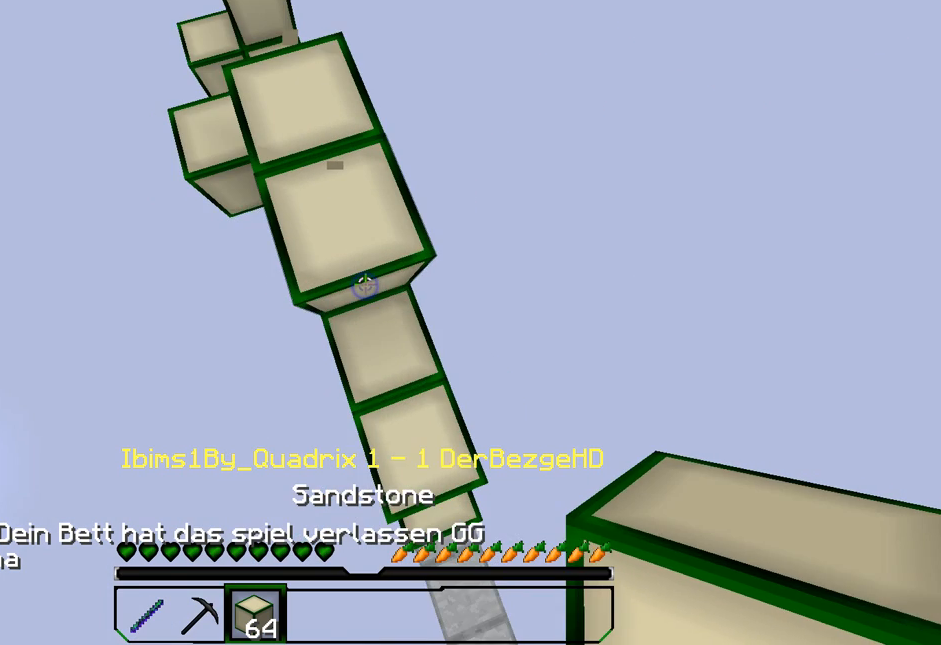
{"keys": ["s"], "mouse": [], "events": [[161, "d", "up"], [321, "d", "down"], [441, "d", "up"]]}
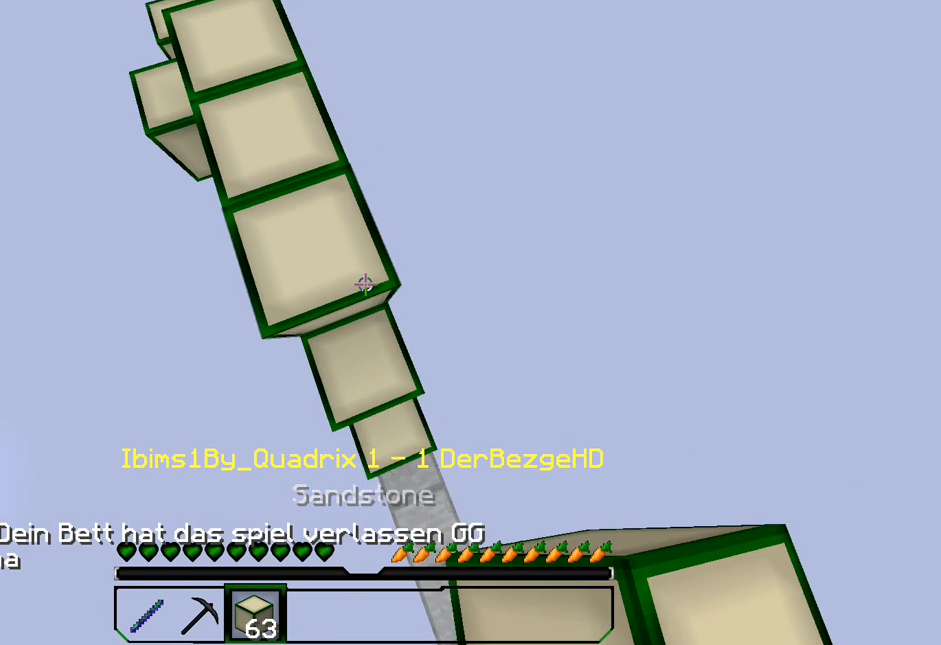
{"keys": ["d", "s"], "mouse": [], "events": [[360, "d", "down"]]}
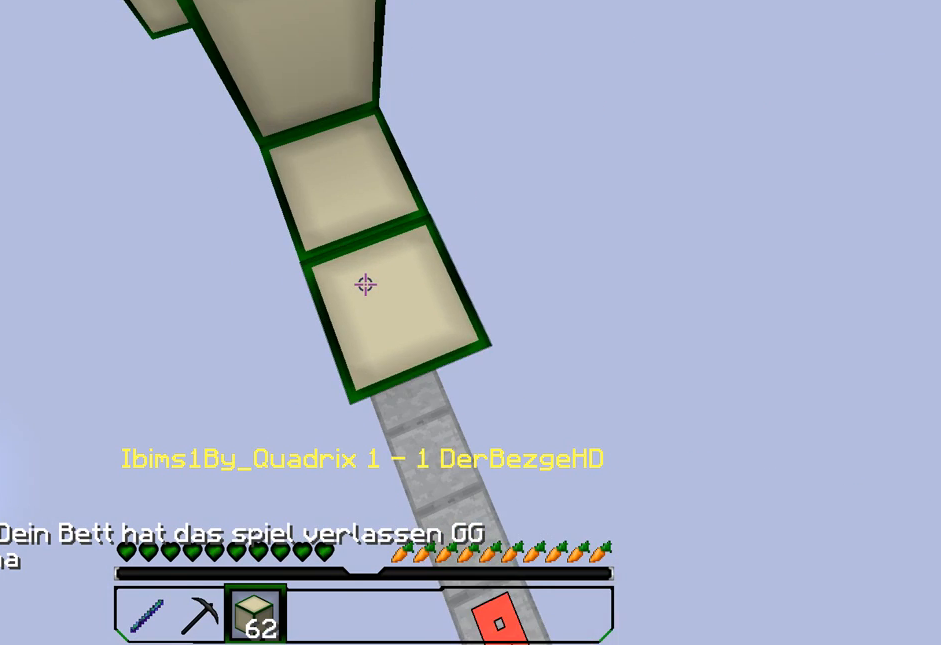
{"keys": ["s"], "mouse": [], "events": [[181, "d", "up"], [181, "mouse_right", "down"], [241, "mouse_right", "up"], [381, "d", "down"], [481, "d", "up"]]}
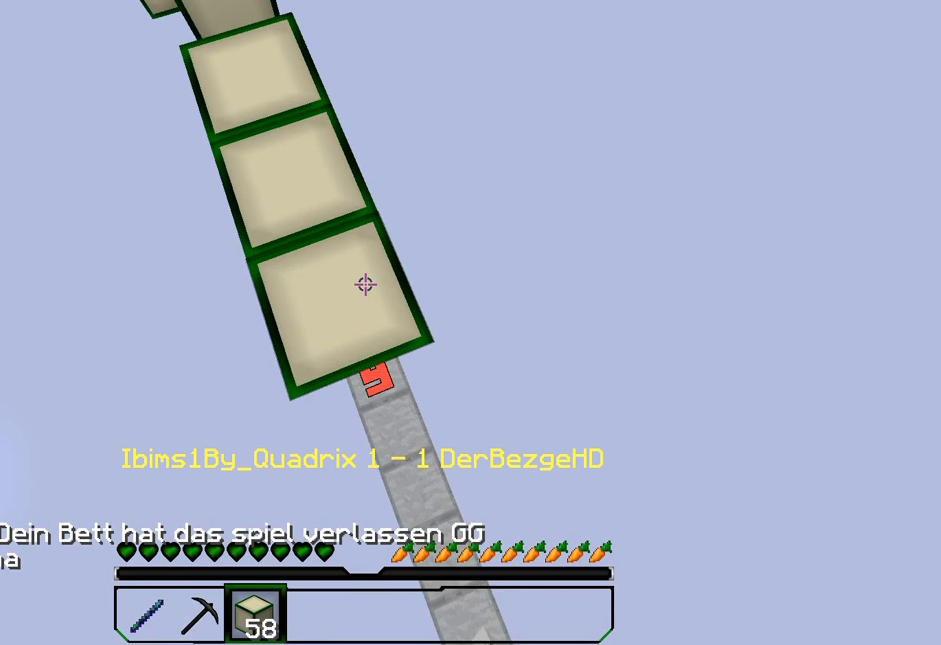
{"keys": ["s"], "mouse": [], "events": [[100, "mouse_right", "down"], [200, "d", "down"], [300, "d", "up"], [420, "mouse_right", "up"]]}
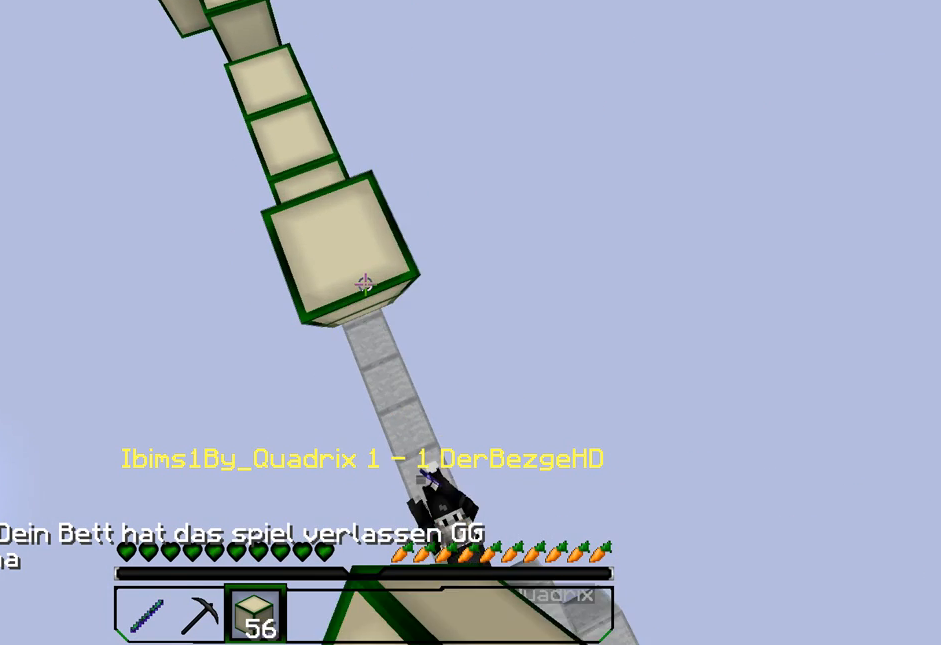
{"keys": ["s"], "mouse": [], "events": [[20, "d", "down"], [20, "mouse_right", "down"], [121, "d", "up"], [341, "d", "down"], [441, "d", "up"], [441, "mouse_right", "up"]]}
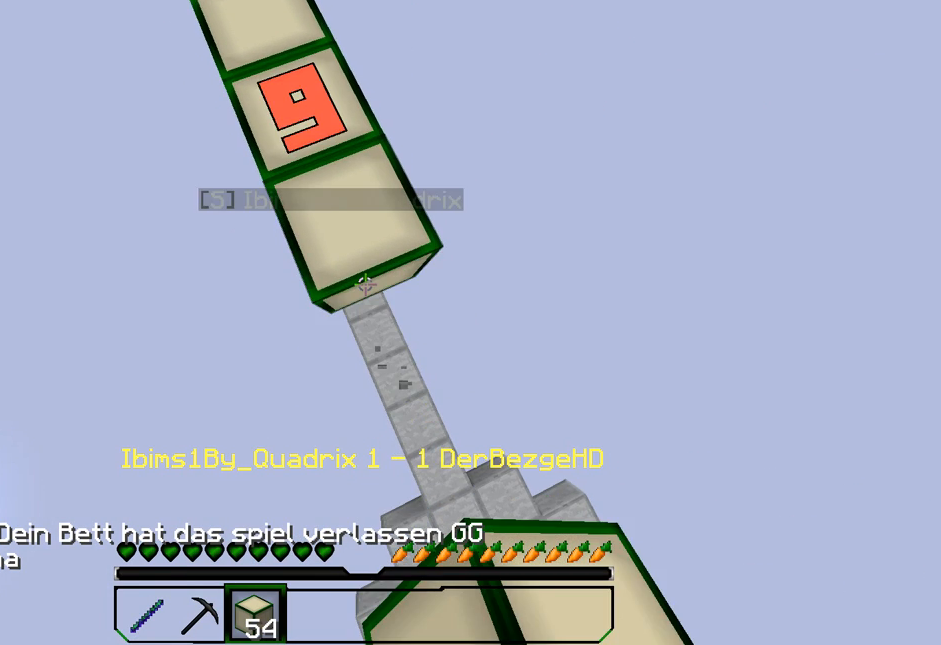
{"keys": ["d", "s"], "mouse": ["right"], "events": [[120, "d", "down"], [180, "d", "up"], [180, "mouse_right", "down"], [280, "d", "down"], [400, "d", "up"], [500, "d", "down"]]}
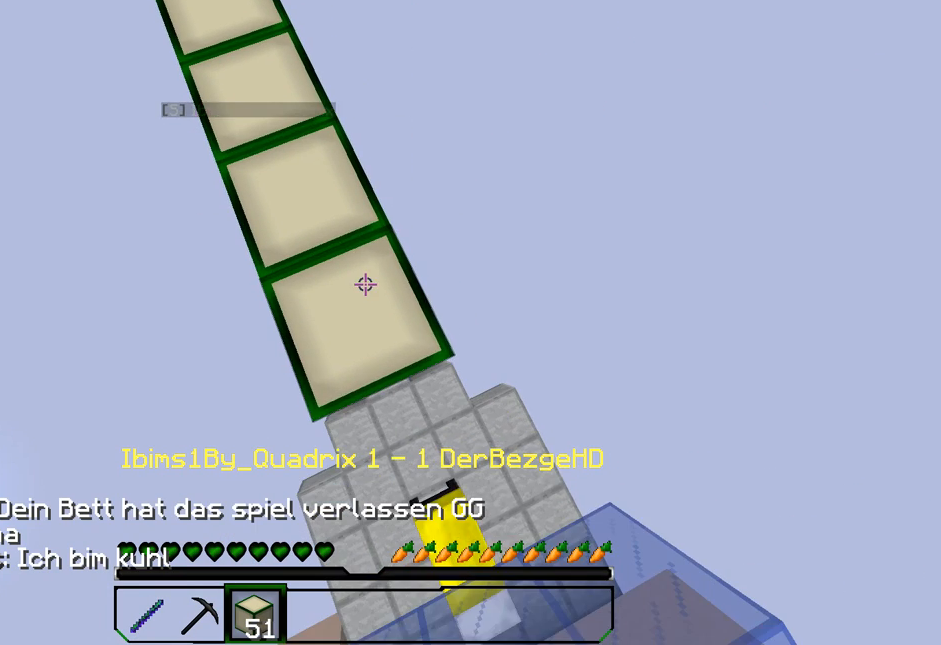
{"keys": ["d", "s"], "mouse": [], "events": [[101, "d", "up"], [181, "mouse_right", "up"], [401, "d", "down"]]}
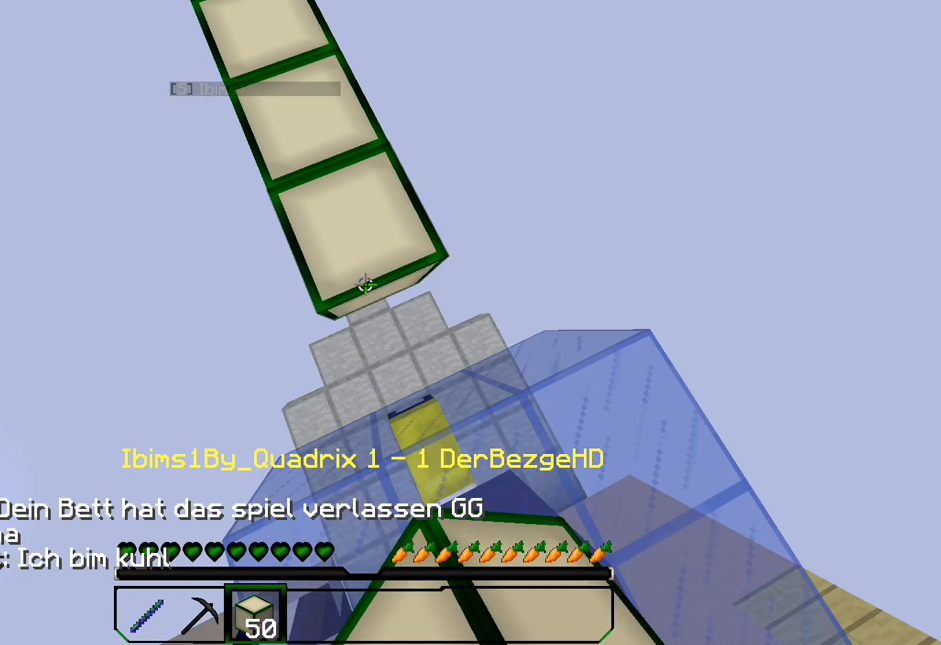
{"keys": [], "mouse": [], "events": [[140, "d", "up"], [140, "mouse_right", "down"], [260, "d", "down"], [260, "mouse_right", "up"], [360, "d", "up"], [500, "s", "up"]]}
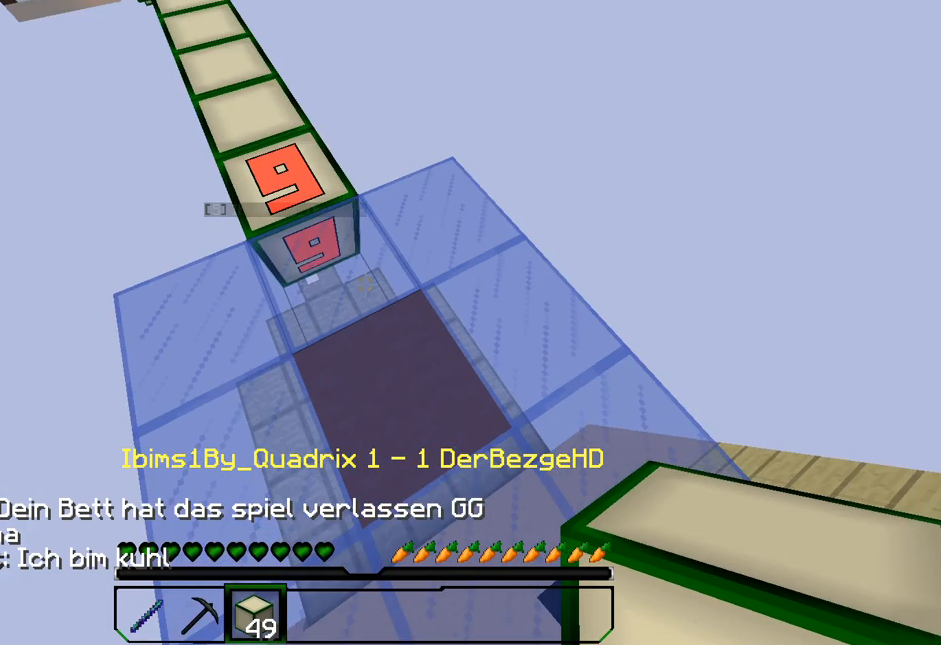
{"keys": [], "mouse": [], "events": []}
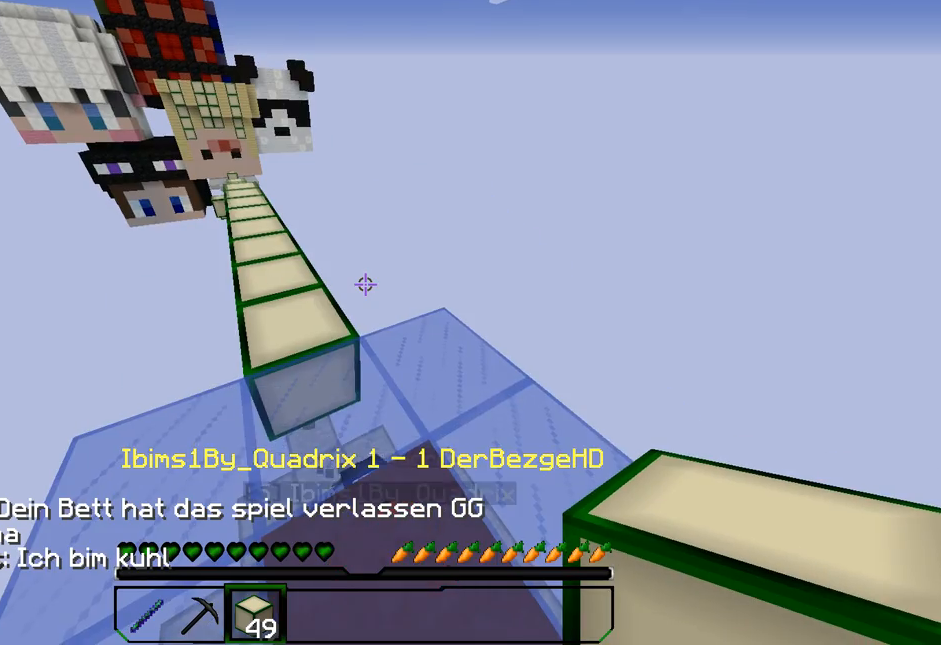
{"keys": ["a", "w"], "mouse": [], "events": [[140, "w", "down"], [260, "a", "down"]]}
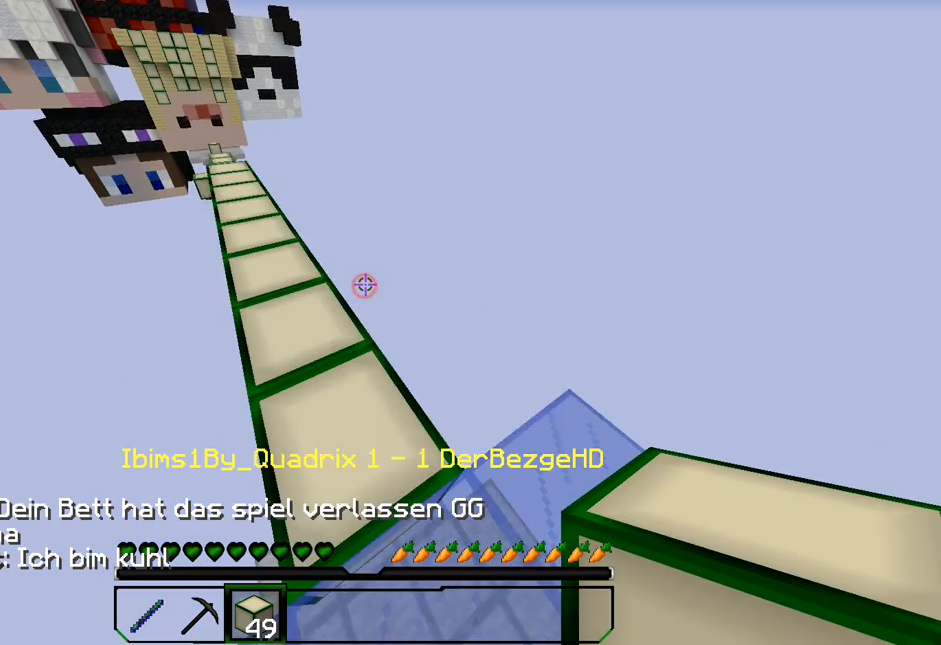
{"keys": ["a", "w"], "mouse": [], "events": [[61, "a", "up"], [181, "a", "down"], [181, "mouse_left", "down"], [301, "mouse_left", "up"]]}
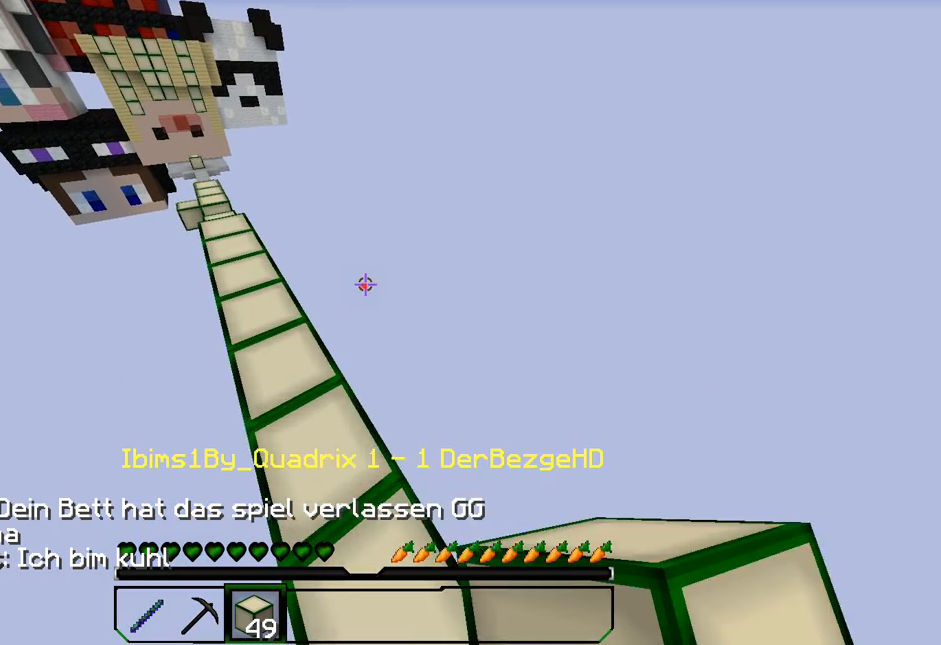
{"keys": ["a", "w"], "mouse": [], "events": [[80, "a", "up"], [220, "a", "down"]]}
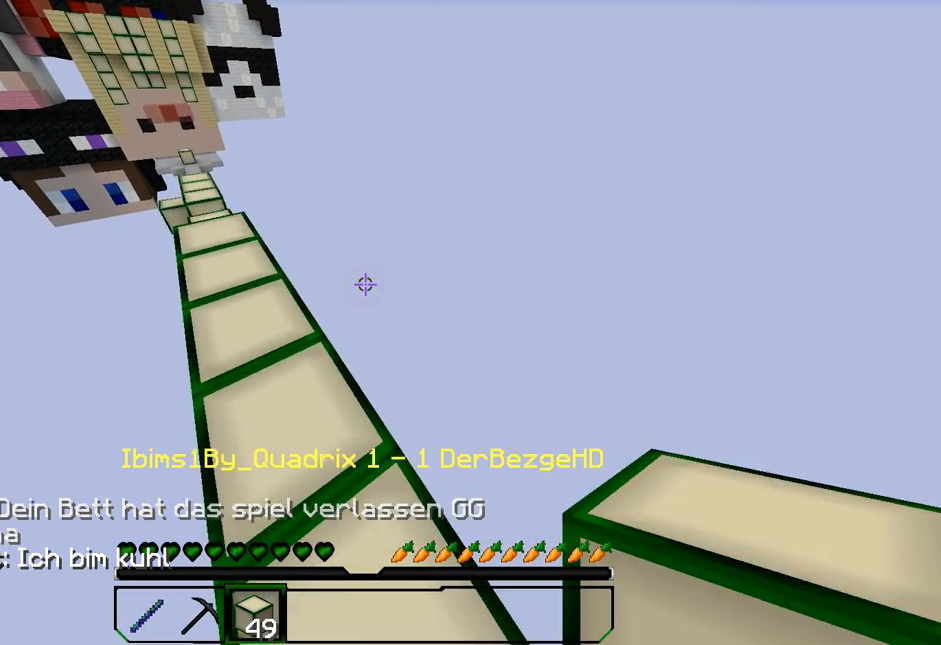
{"keys": [], "mouse": [], "events": [[40, "a", "up"], [40, "mouse_left", "down"], [161, "mouse_left", "up"], [301, "w", "up"]]}
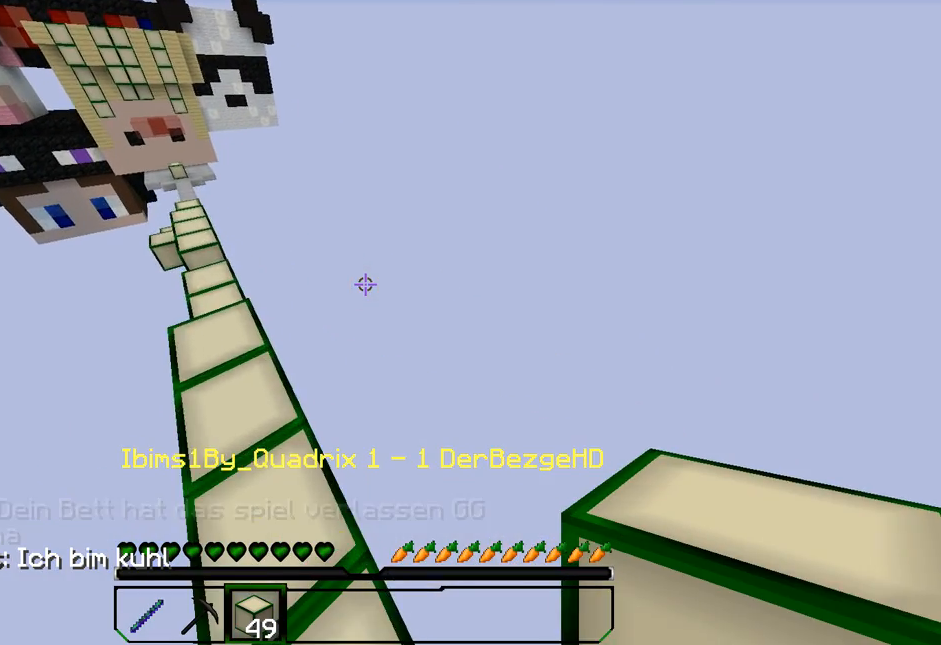
{"keys": [], "mouse": [], "events": []}
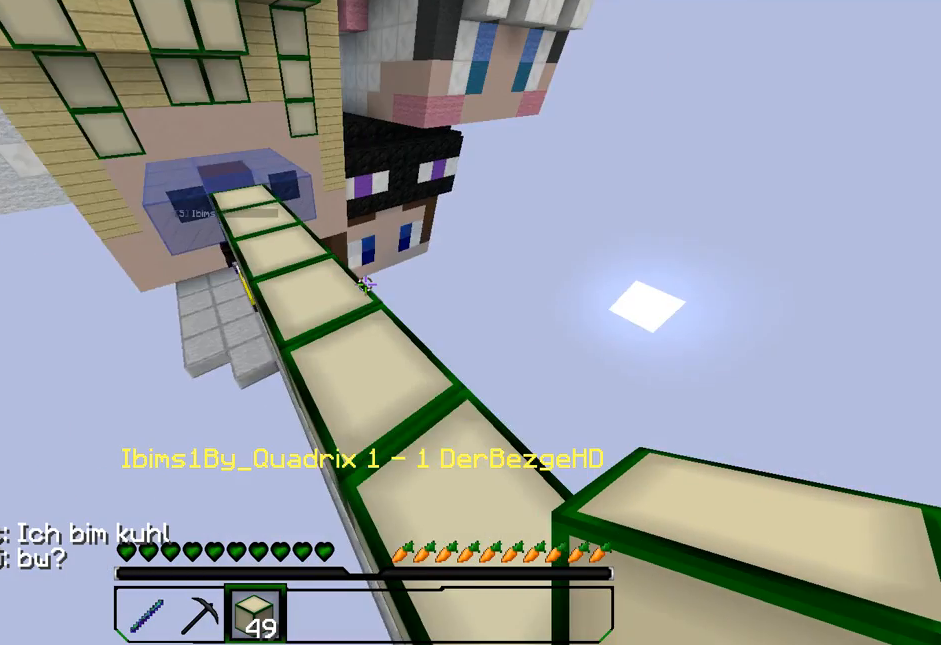
{"keys": ["a", "w"], "mouse": [], "events": [[81, "w", "down"], [381, "a", "down"]]}
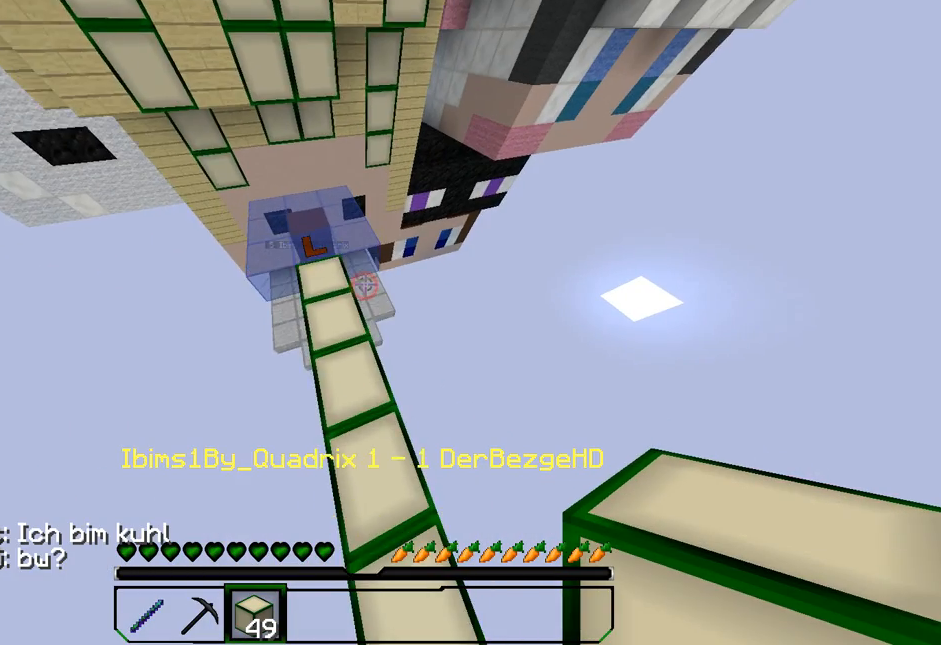
{"keys": ["w"], "mouse": [], "events": [[280, "a", "up"]]}
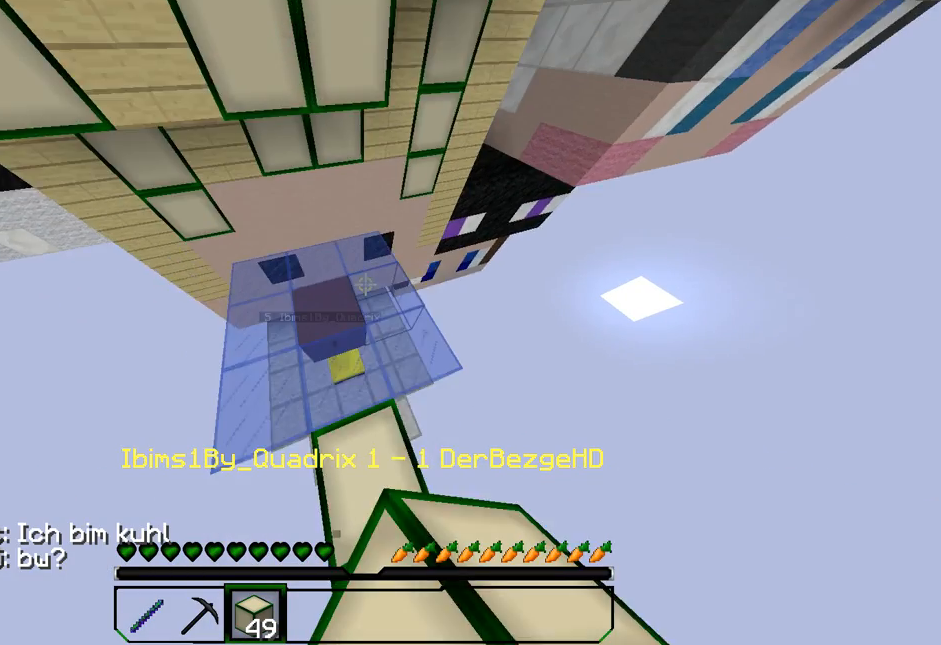
{"keys": ["d", "w"], "mouse": [], "events": [[101, "mouse_left", "down"], [241, "mouse_left", "up"], [361, "d", "down"]]}
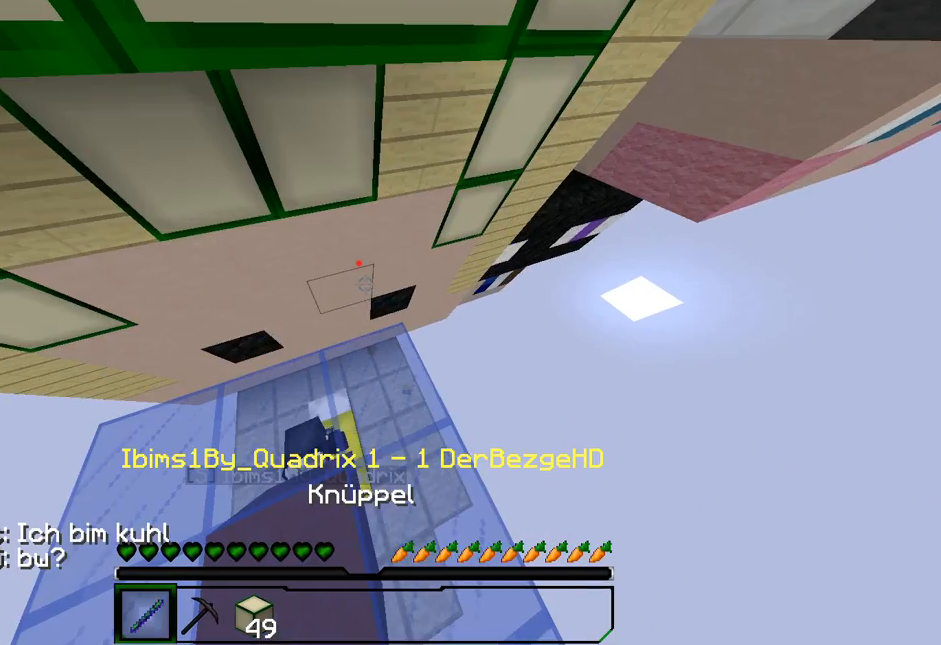
{"keys": ["w"], "mouse": [], "events": [[60, "w", "up"], [260, "d", "up"], [480, "w", "down"]]}
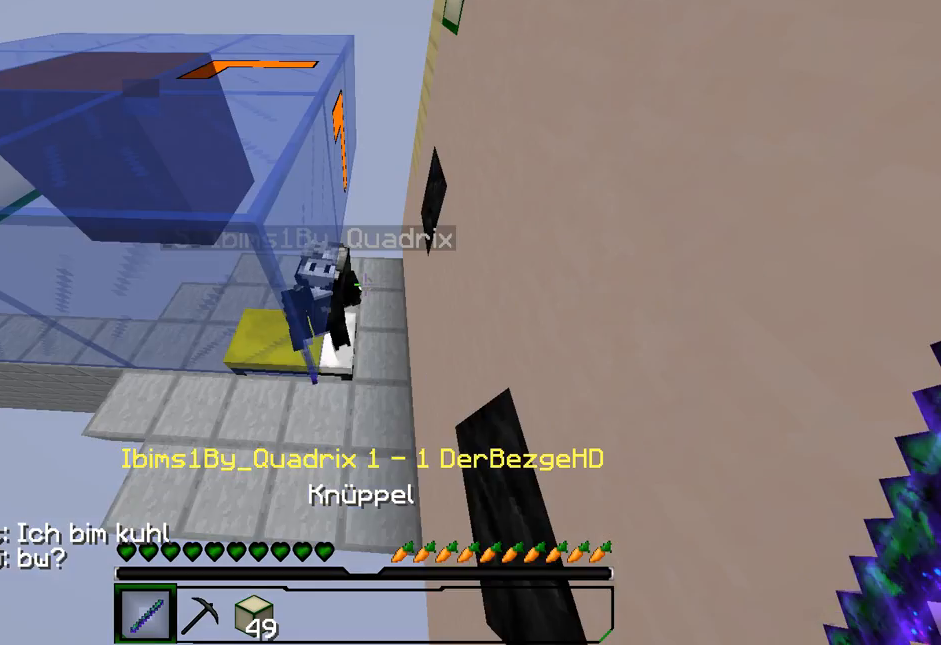
{"keys": ["w"], "mouse": [], "events": [[221, "mouse_left", "down"], [441, "mouse_left", "up"]]}
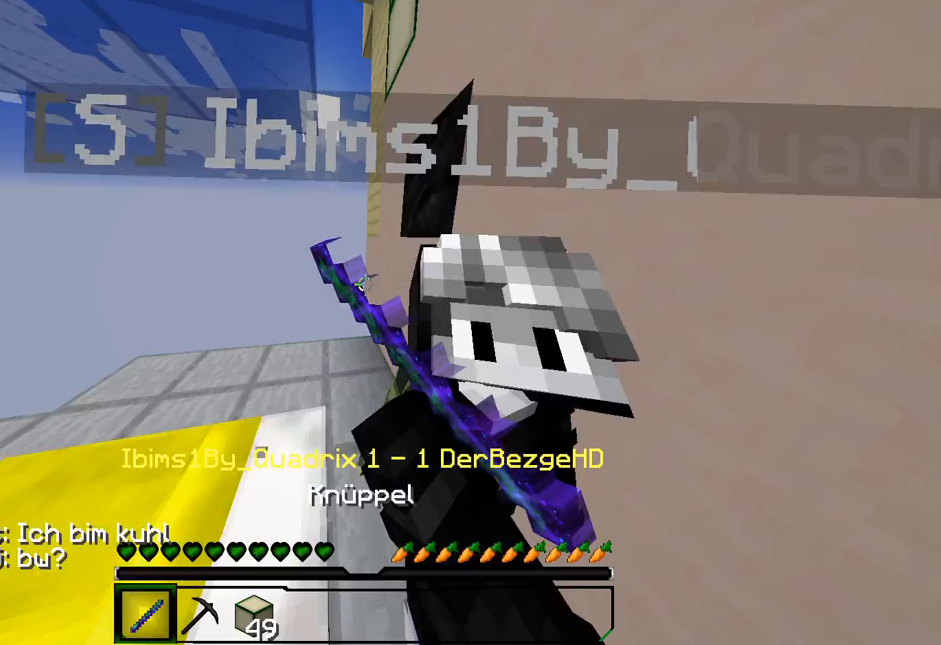
{"keys": ["d", "w"], "mouse": [], "events": [[100, "d", "down"], [100, "mouse_left", "down"], [100, "w", "up"], [340, "mouse_left", "up"], [340, "w", "down"]]}
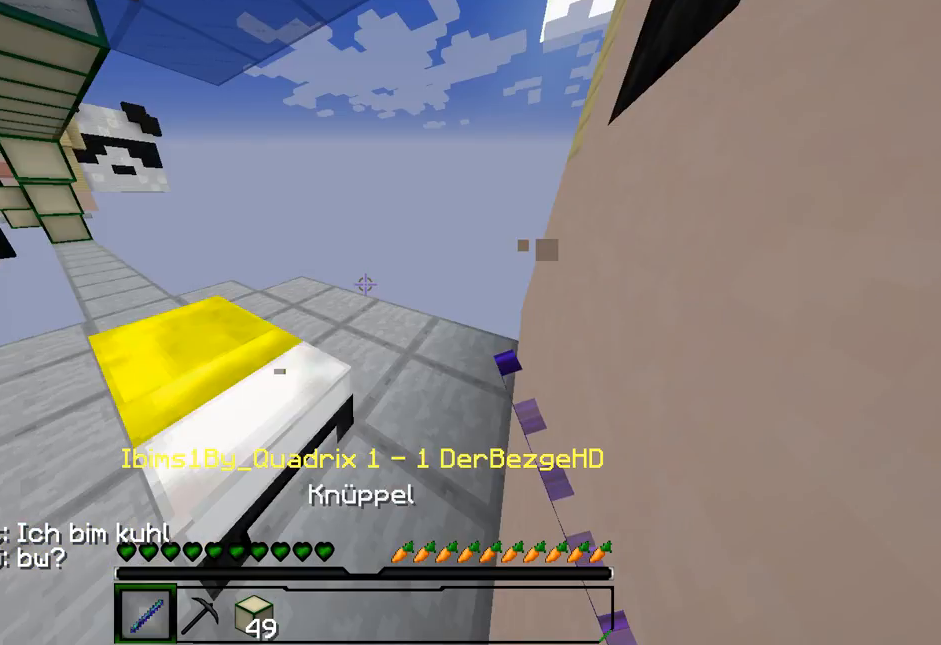
{"keys": ["a"], "mouse": [], "events": [[60, "d", "up"], [60, "w", "up"], [281, "a", "down"]]}
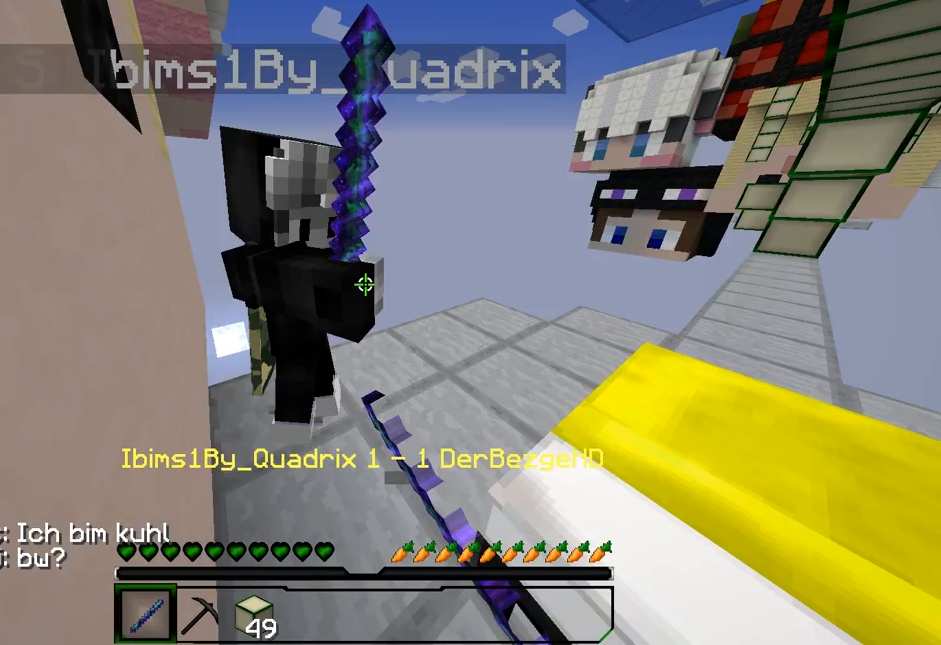
{"keys": ["a", "w"], "mouse": [], "events": [[280, "w", "down"]]}